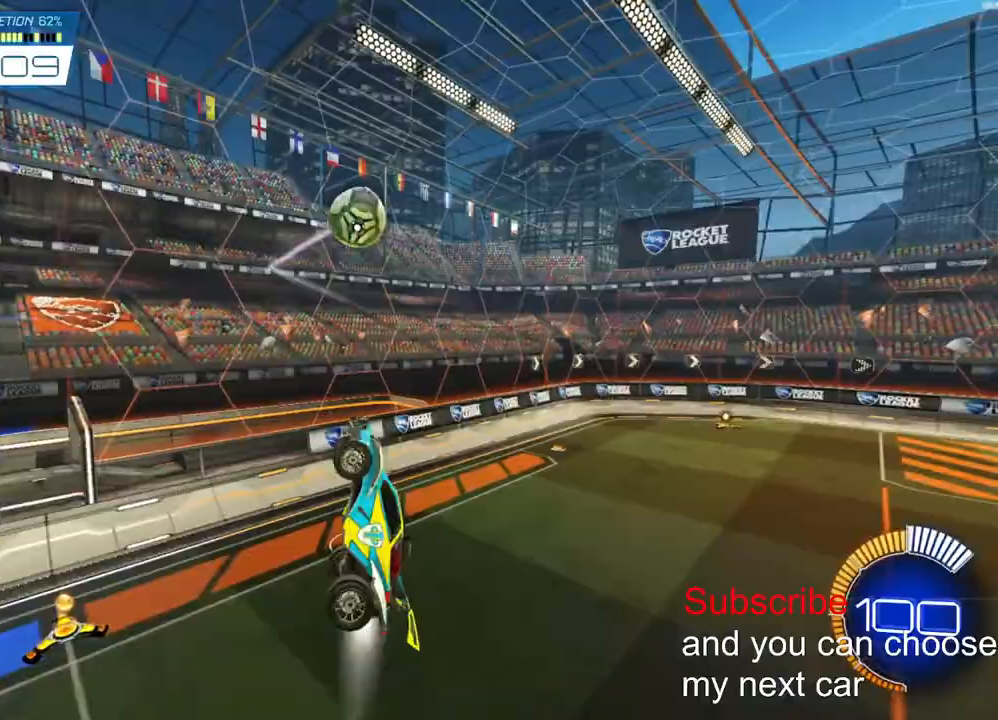
Gameplay with a controller (PlayStation layout); each line is a JSON object with the inputs held at the frame after it (dt_ms = milliseconds from this image to that frame). "events" lists button and stick changes between this image and that frame as [ms after this image, input, new state], when the widget could be followed in between. Not read: R1.
{"dt_ms": 500, "buttons": ["L2", "R2"], "left_stick": "down-right", "right_stick": "center", "events": [[150, "L2", "down"], [200, "left_stick", "left"], [250, "left_stick", "down-left"], [367, "right_stick", "center"], [433, "left_stick", "down-right"]]}
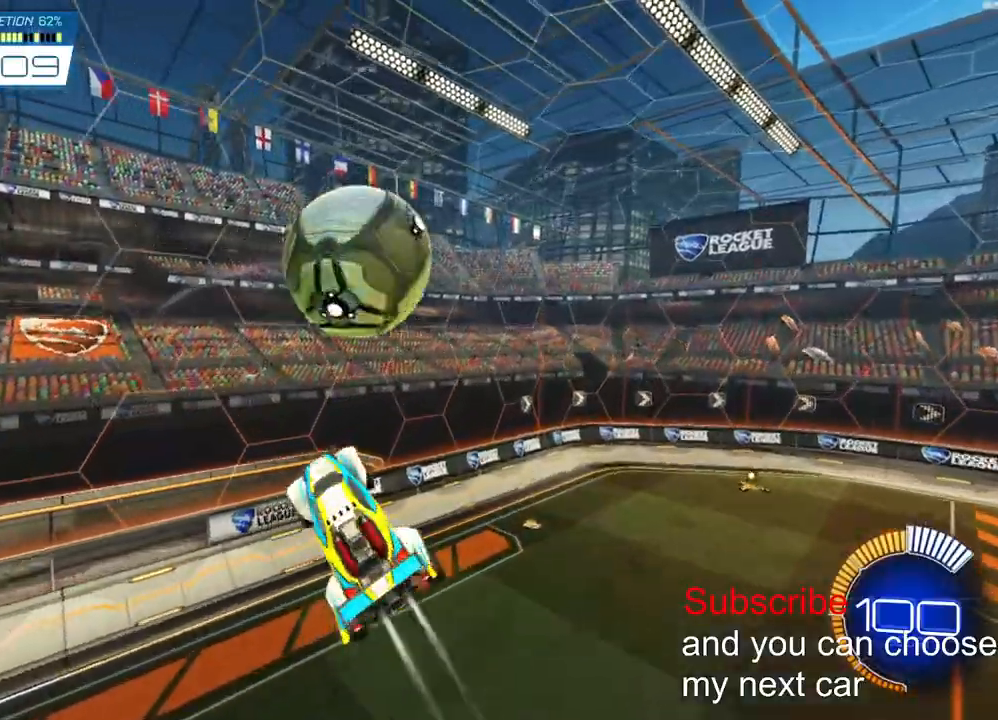
{"dt_ms": 500, "buttons": ["L2", "R2"], "left_stick": "left", "right_stick": "center", "events": [[50, "left_stick", "right"], [167, "left_stick", "up-right"], [333, "right_stick", "down"], [433, "right_stick", "center"], [500, "left_stick", "left"]]}
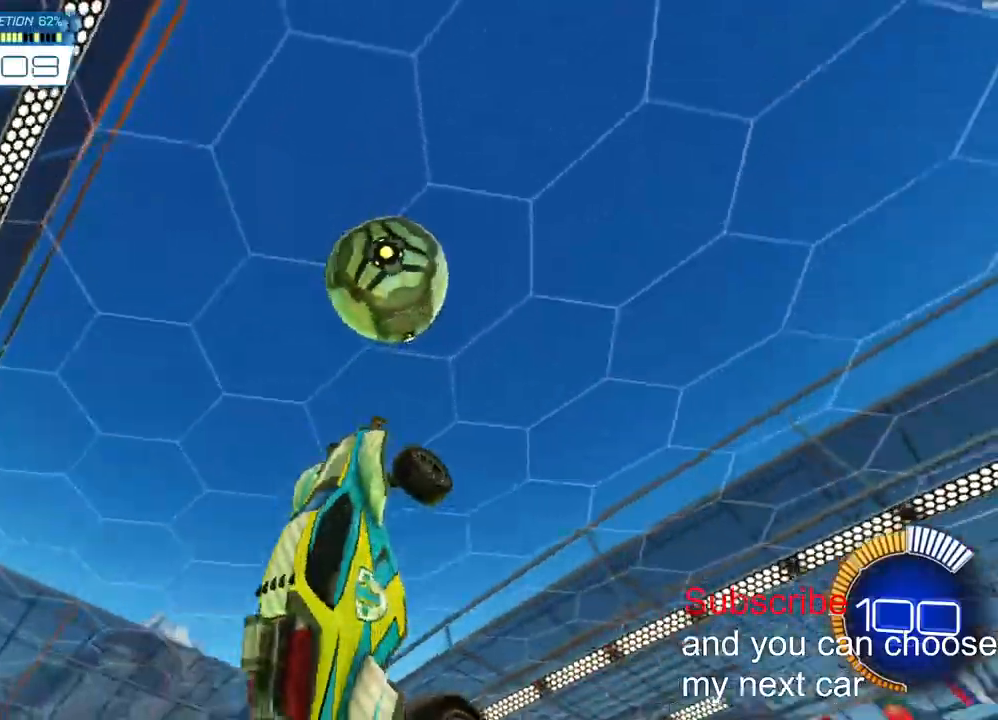
{"dt_ms": 500, "buttons": ["R2"], "left_stick": "center", "right_stick": "center", "events": [[100, "R2", "up"], [133, "L2", "up"], [150, "R2", "down"], [200, "R3", "down"], [200, "left_stick", "center"], [300, "R3", "up"]]}
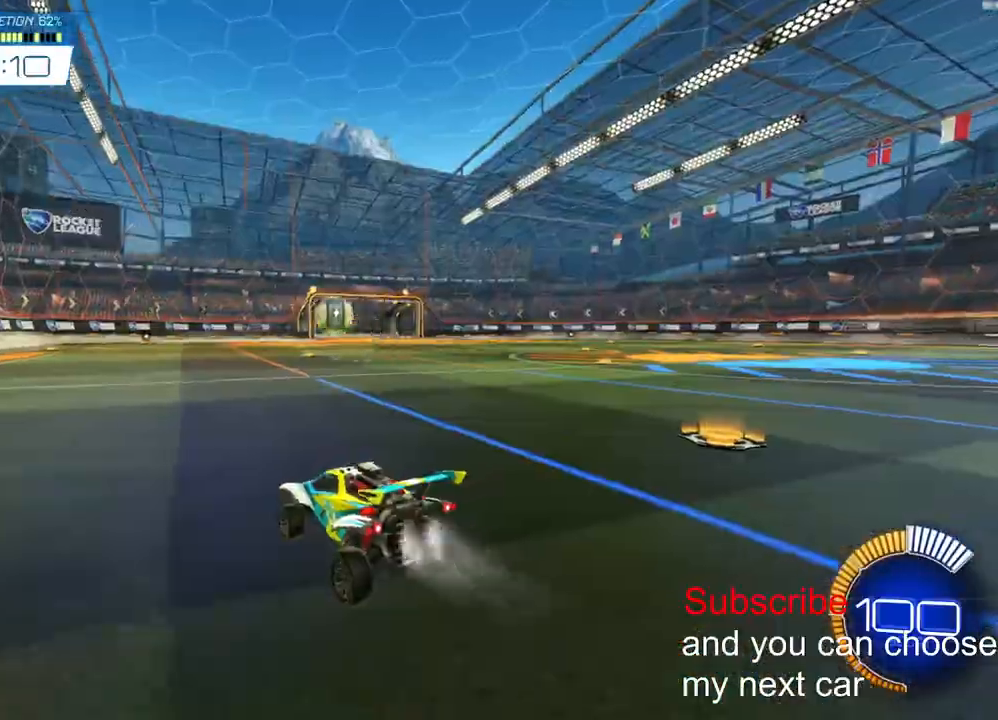
{"dt_ms": 500, "buttons": ["CROSS", "R2"], "left_stick": "center", "right_stick": "center", "events": [[200, "CROSS", "down"], [200, "left_stick", "down-right"], [417, "CROSS", "up"], [417, "left_stick", "center"], [483, "CROSS", "down"]]}
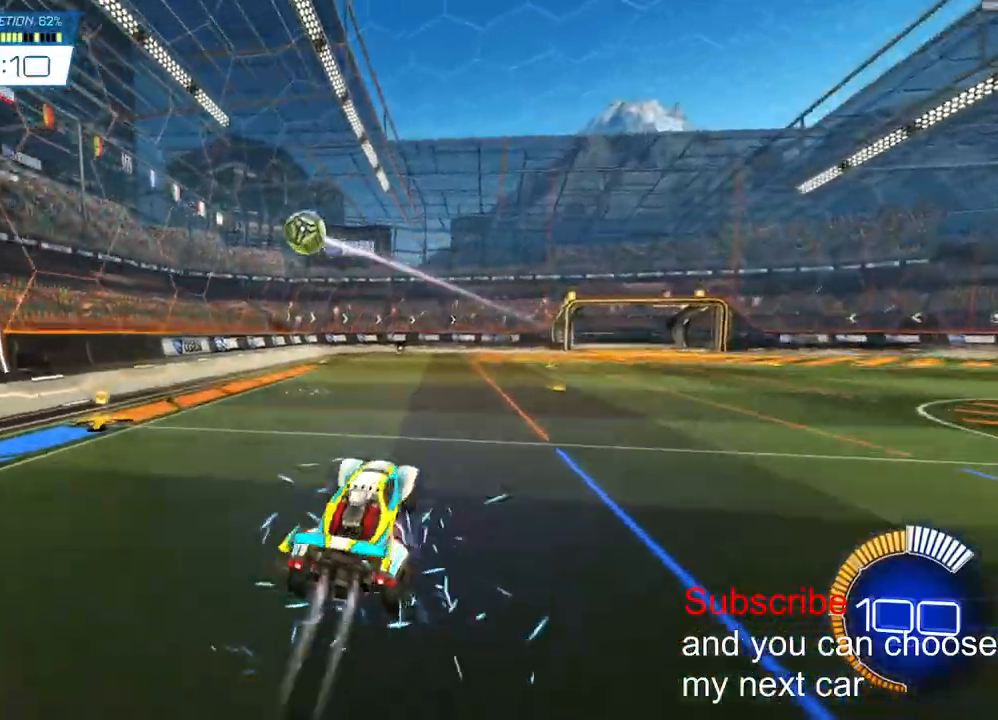
{"dt_ms": 500, "buttons": ["L2", "R2"], "left_stick": "center", "right_stick": "center", "events": [[50, "L2", "down"], [50, "left_stick", "down-right"], [167, "left_stick", "center"], [200, "CROSS", "up"]]}
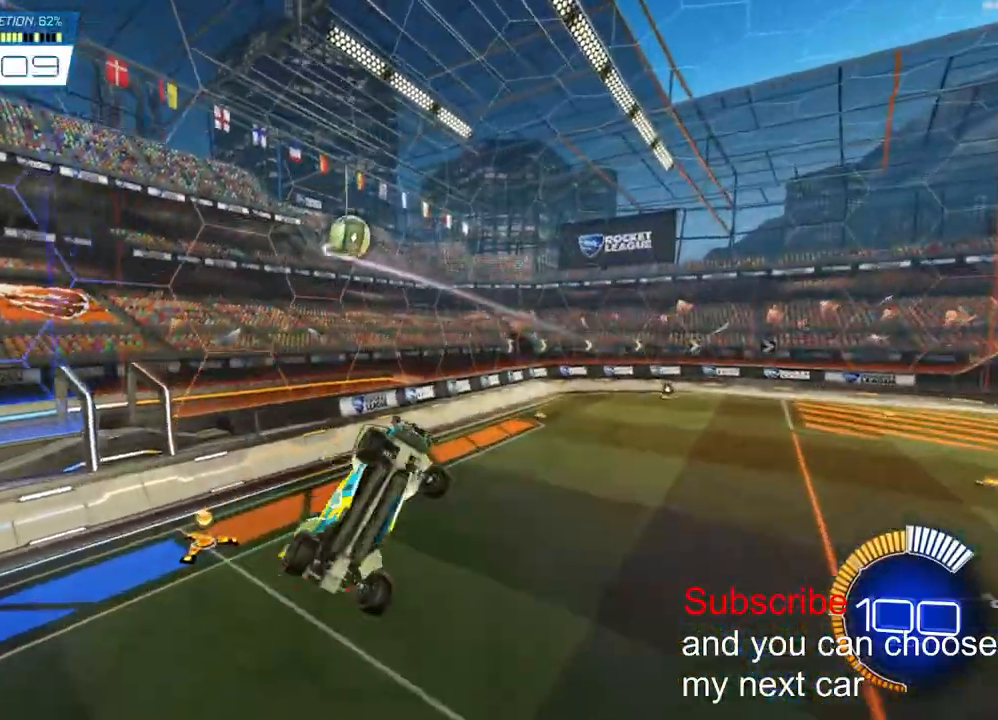
{"dt_ms": 500, "buttons": ["R2"], "left_stick": "right", "right_stick": "center", "events": [[50, "left_stick", "right"], [383, "L2", "up"]]}
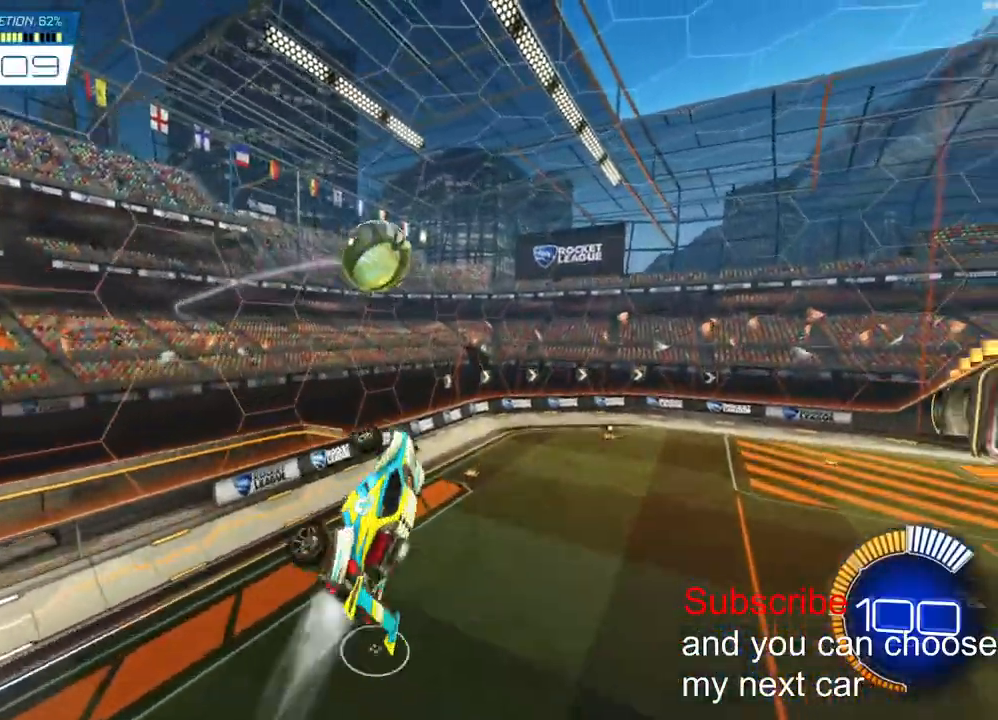
{"dt_ms": 500, "buttons": ["L2", "R2"], "left_stick": "up", "right_stick": "center", "events": [[50, "L2", "down"], [117, "left_stick", "center"], [183, "left_stick", "up-right"], [250, "left_stick", "up"]]}
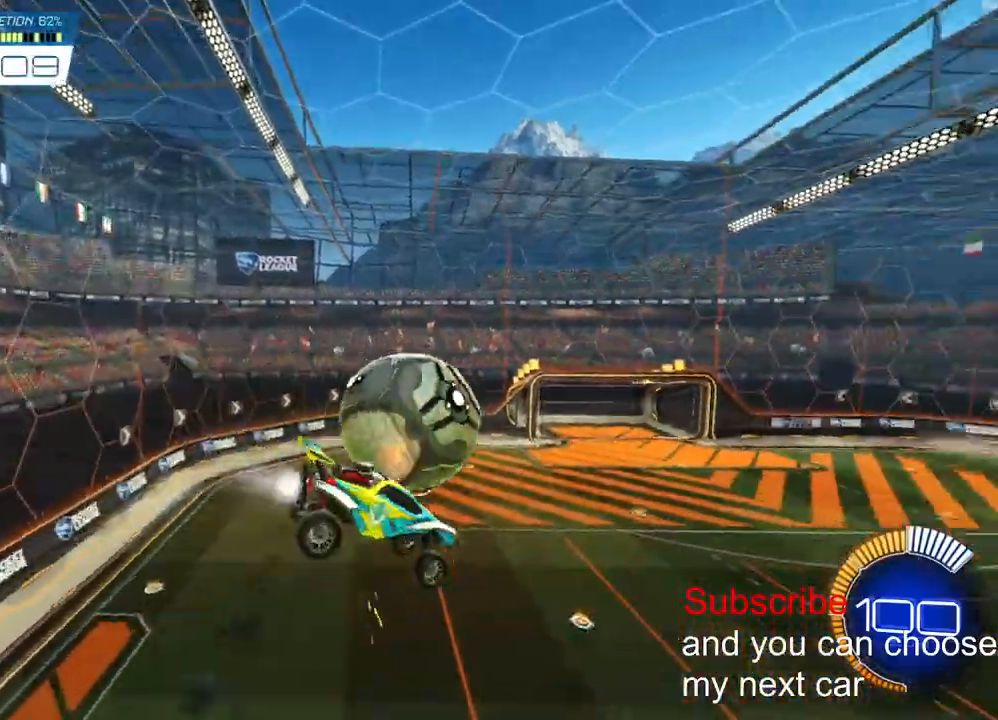
{"dt_ms": 500, "buttons": ["L2"], "left_stick": "right", "right_stick": "center", "events": [[17, "left_stick", "left"], [67, "left_stick", "down-left"], [233, "left_stick", "down-right"], [400, "left_stick", "right"], [450, "R2", "up"]]}
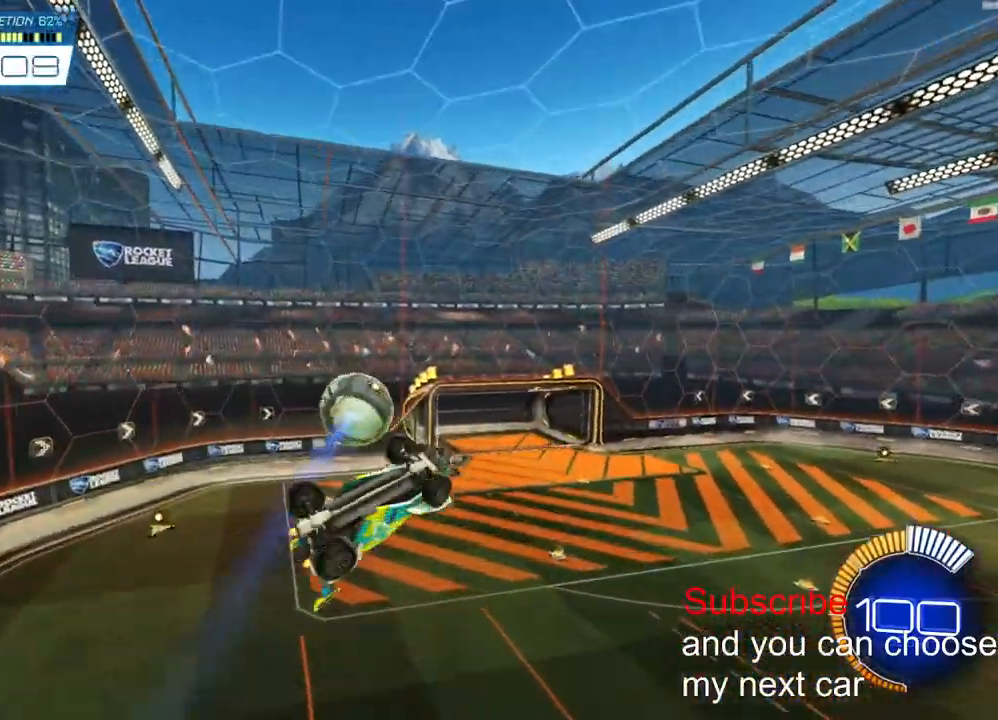
{"dt_ms": 500, "buttons": ["L2", "R2"], "left_stick": "up", "right_stick": "center", "events": [[17, "R2", "down"], [167, "left_stick", "up"]]}
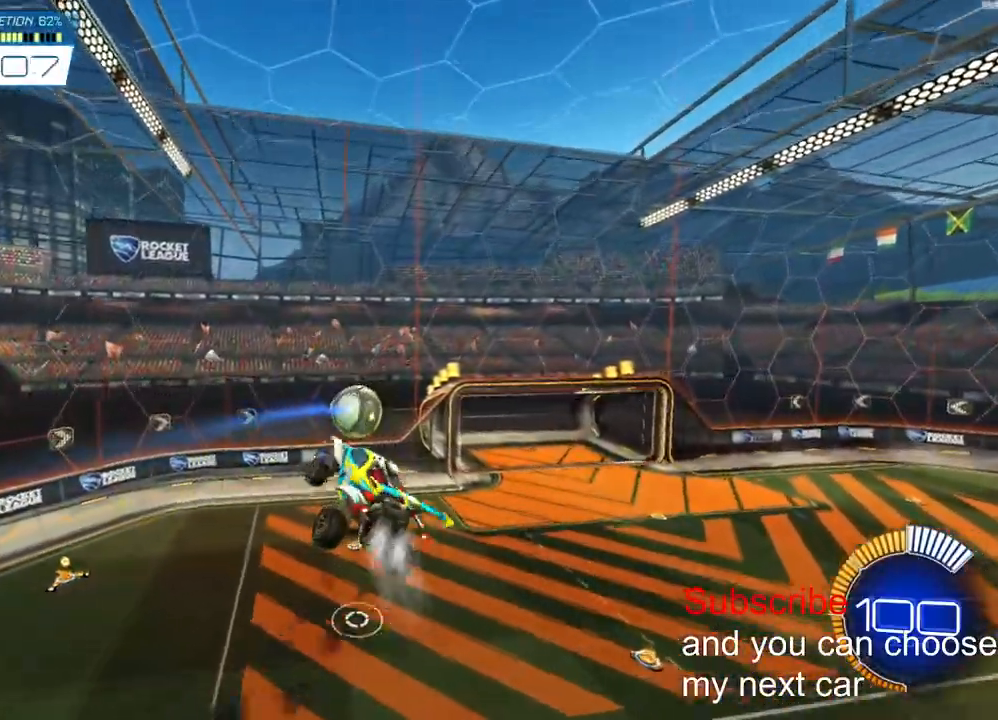
{"dt_ms": 500, "buttons": ["L2", "R2"], "left_stick": "center", "right_stick": "center", "events": [[467, "left_stick", "center"]]}
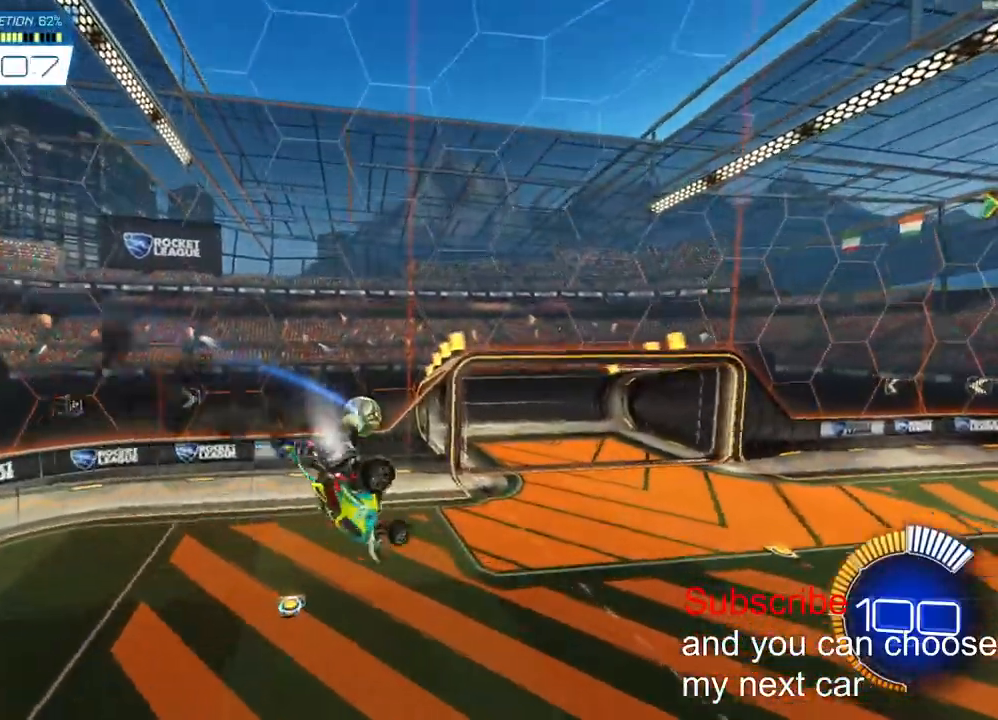
{"dt_ms": 500, "buttons": ["L2", "R2"], "left_stick": "center", "right_stick": "center", "events": []}
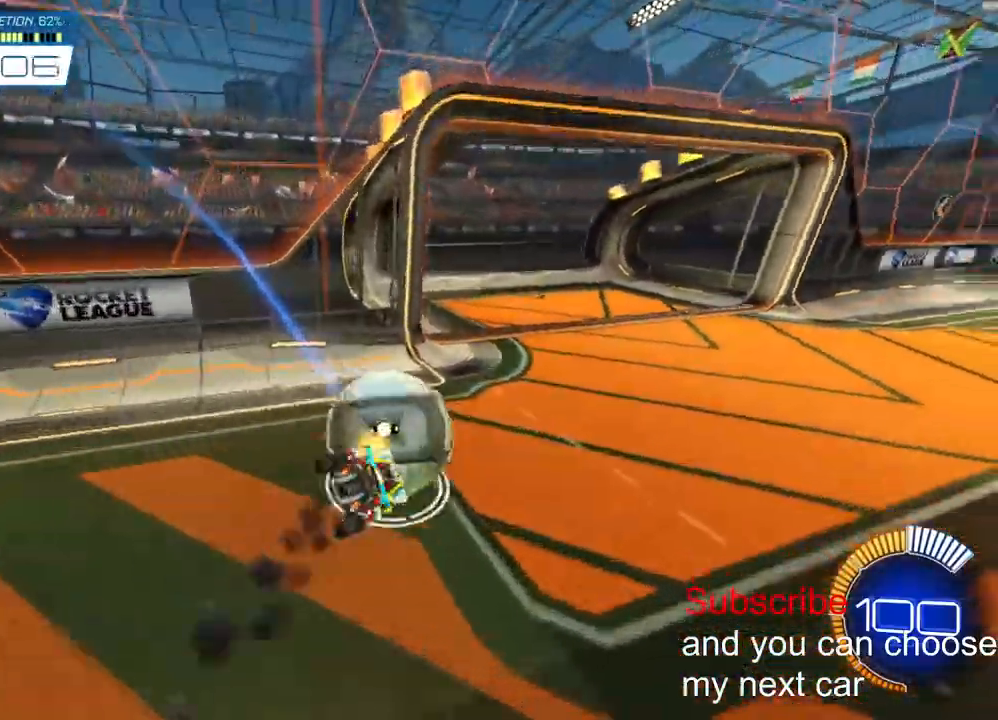
{"dt_ms": 500, "buttons": ["R2"], "left_stick": "center", "right_stick": "center", "events": [[267, "L2", "up"]]}
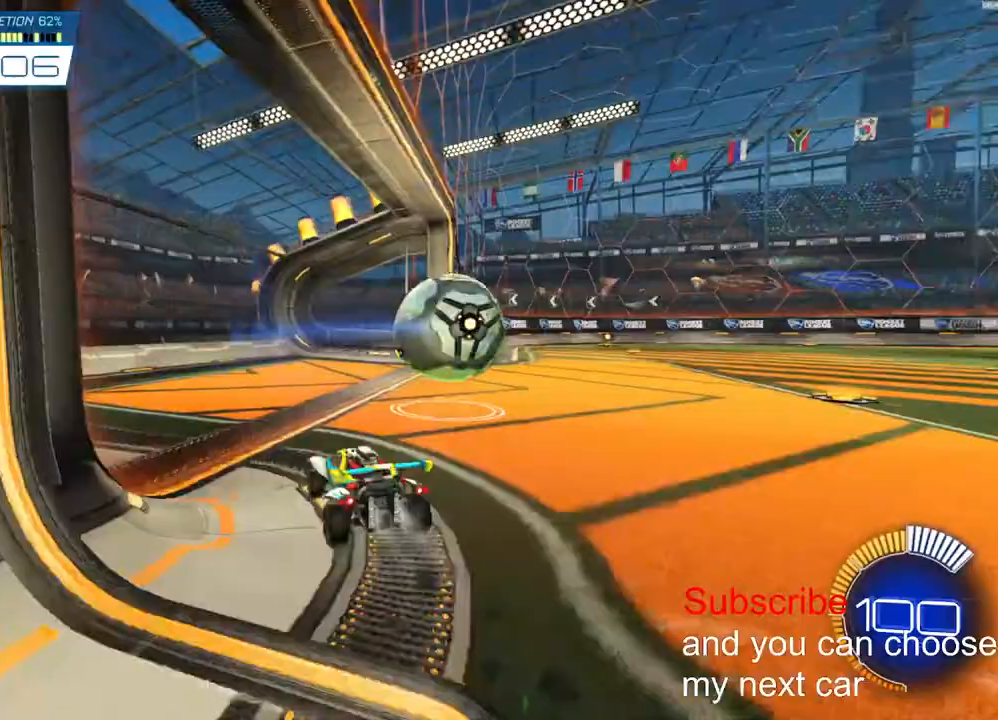
{"dt_ms": 500, "buttons": ["R2"], "left_stick": "right", "right_stick": "right", "events": [[167, "left_stick", "right"], [350, "R3", "down"], [433, "R3", "up"], [433, "right_stick", "right"]]}
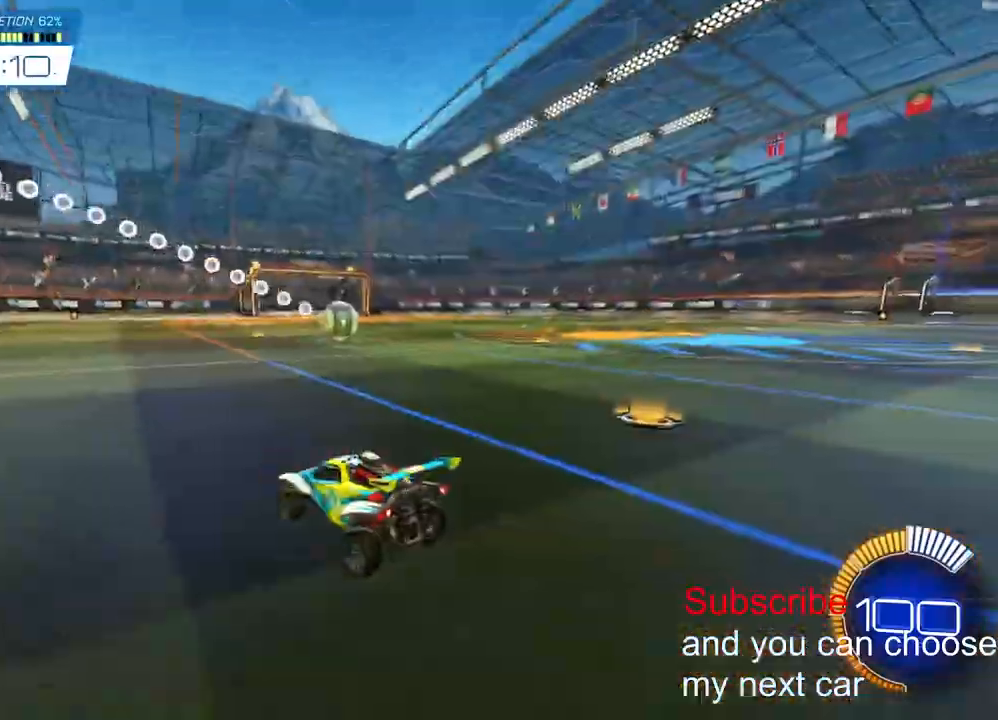
{"dt_ms": 500, "buttons": ["CROSS", "R2"], "left_stick": "down-right", "right_stick": "right", "events": [[433, "left_stick", "down-right"], [500, "CROSS", "down"]]}
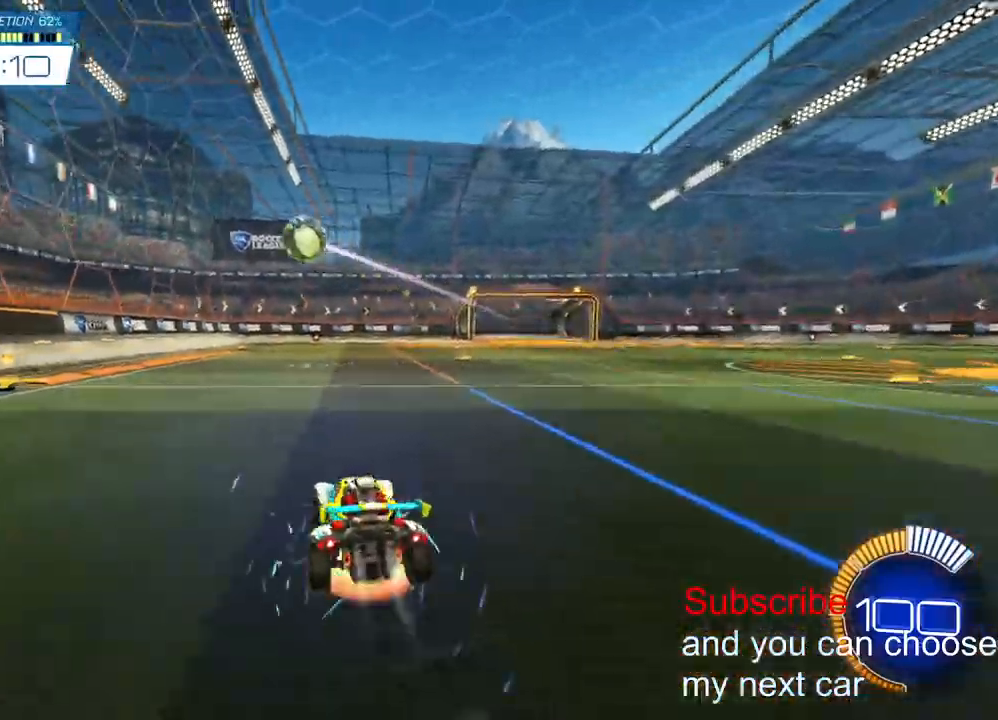
{"dt_ms": 1000, "buttons": ["R2"], "left_stick": "up-left", "right_stick": "center"}
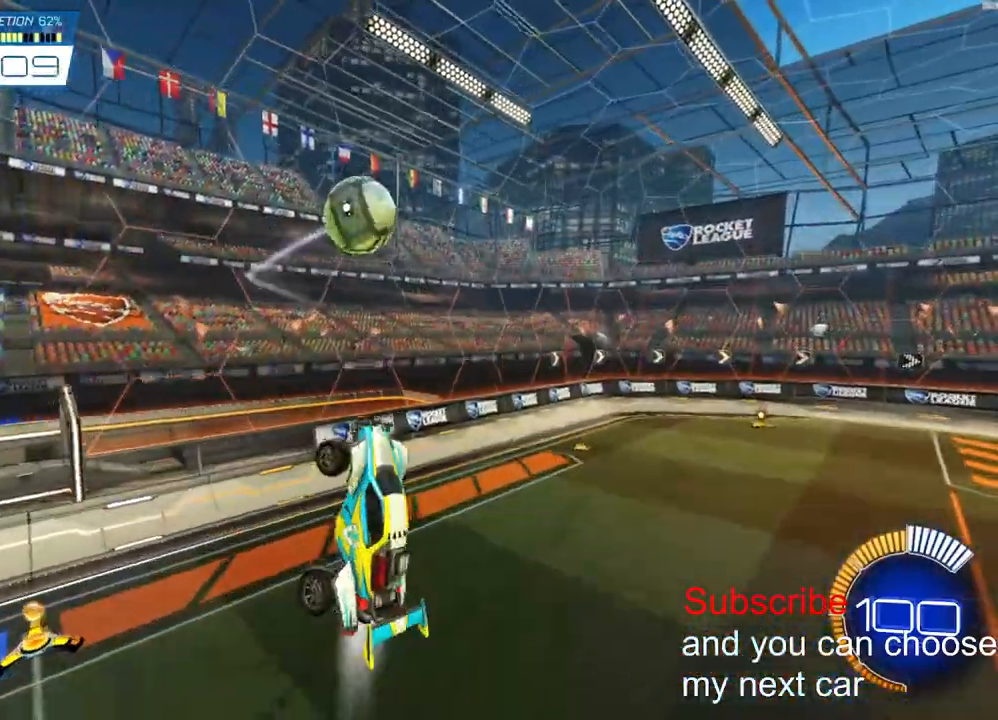
{"dt_ms": 500, "buttons": ["L2", "R2"], "left_stick": "up", "right_stick": "center", "events": [[50, "L2", "down"], [483, "left_stick", "up"]]}